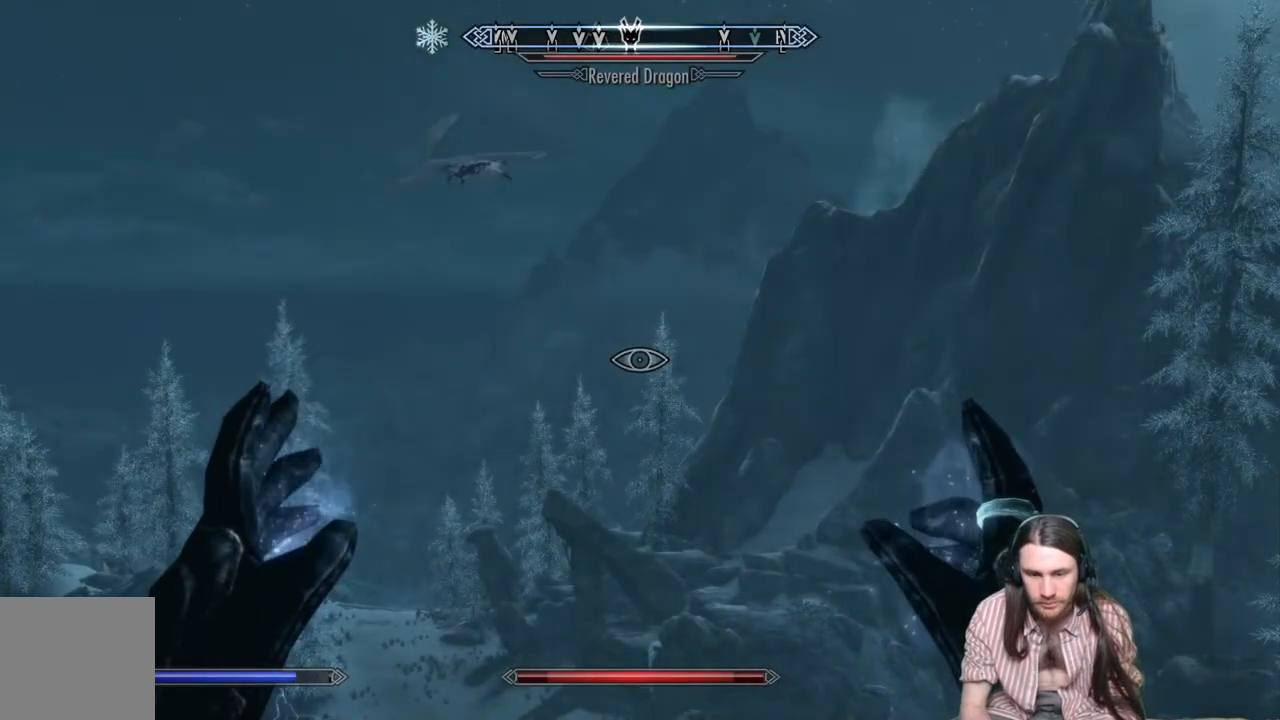
Gameplay with a controller (Xbox layout); each line is a JSON object with the inputs held at the frame after it. "events" lists button and stick changes between this image and that frame as [ms after this image, input, new state], when the widget could be followed in between.
{"buttons": [], "left_stick": "center", "right_stick": "up-left", "events": [[200, "right_stick", "up-left"], [383, "right_stick", "center"], [483, "right_stick", "up-left"]]}
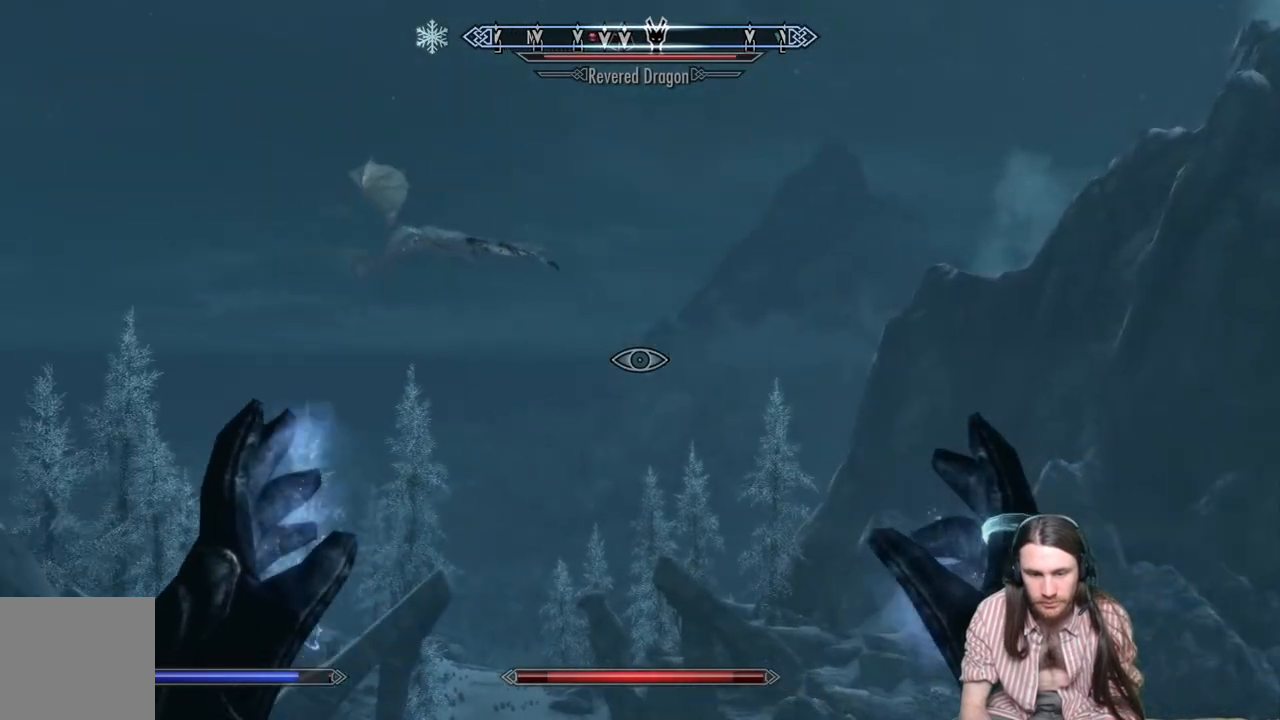
{"buttons": [], "left_stick": "center", "right_stick": "center", "events": [[100, "right_stick", "center"]]}
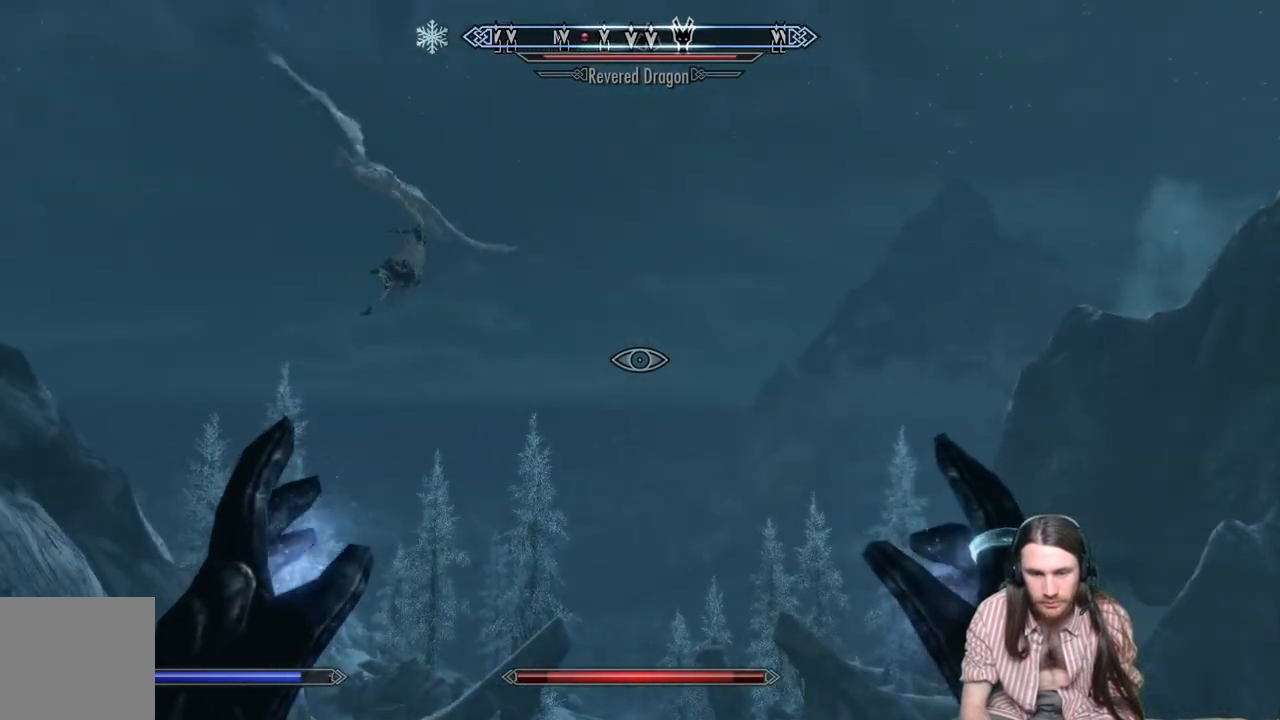
{"buttons": [], "left_stick": "center", "right_stick": "up", "events": [[133, "right_stick", "up"], [383, "right_stick", "center"], [500, "right_stick", "up"]]}
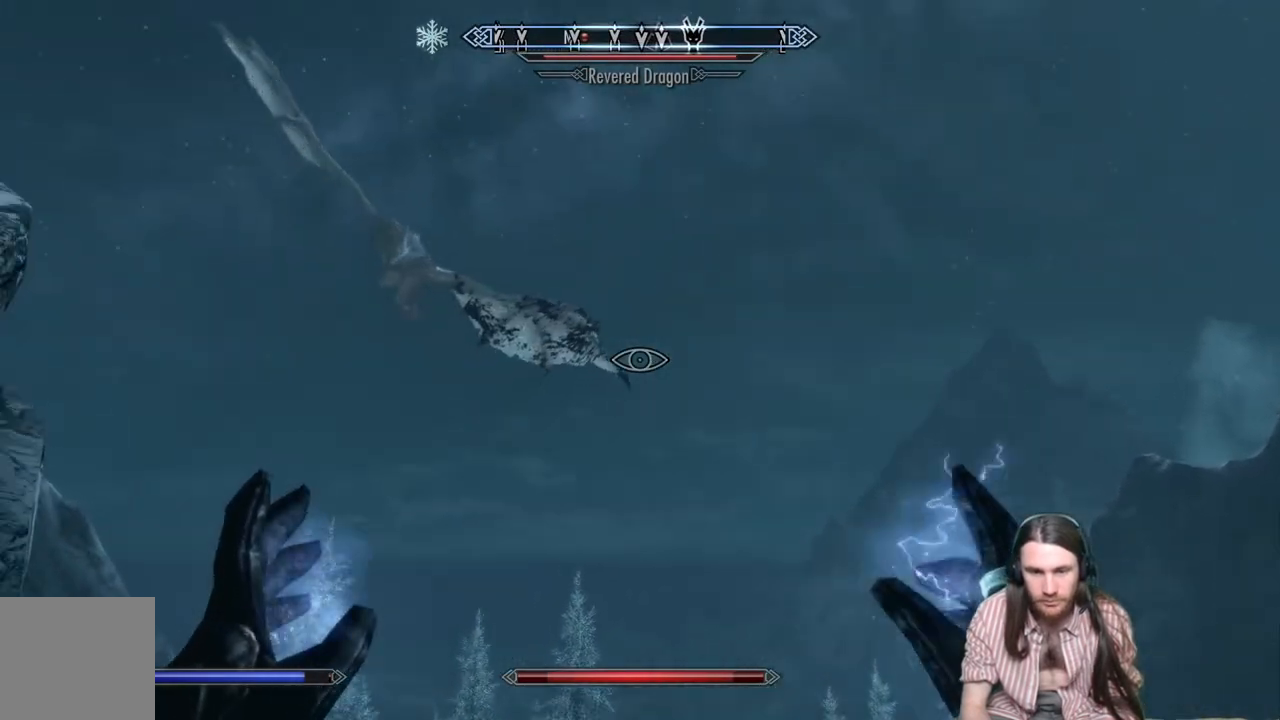
{"buttons": ["L2", "R2"], "left_stick": "center", "right_stick": "center", "events": [[133, "right_stick", "center"], [450, "L2", "down"], [450, "R2", "down"]]}
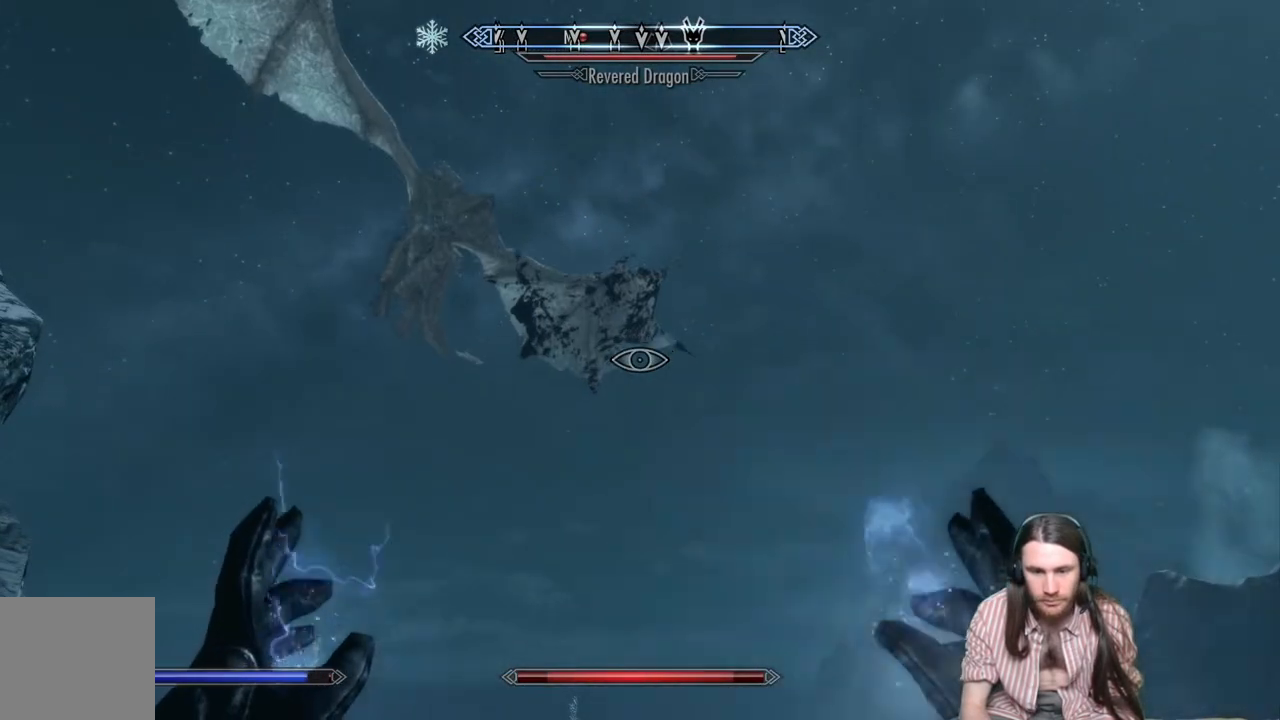
{"buttons": ["L2", "R2"], "left_stick": "center", "right_stick": "up", "events": [[200, "right_stick", "up"]]}
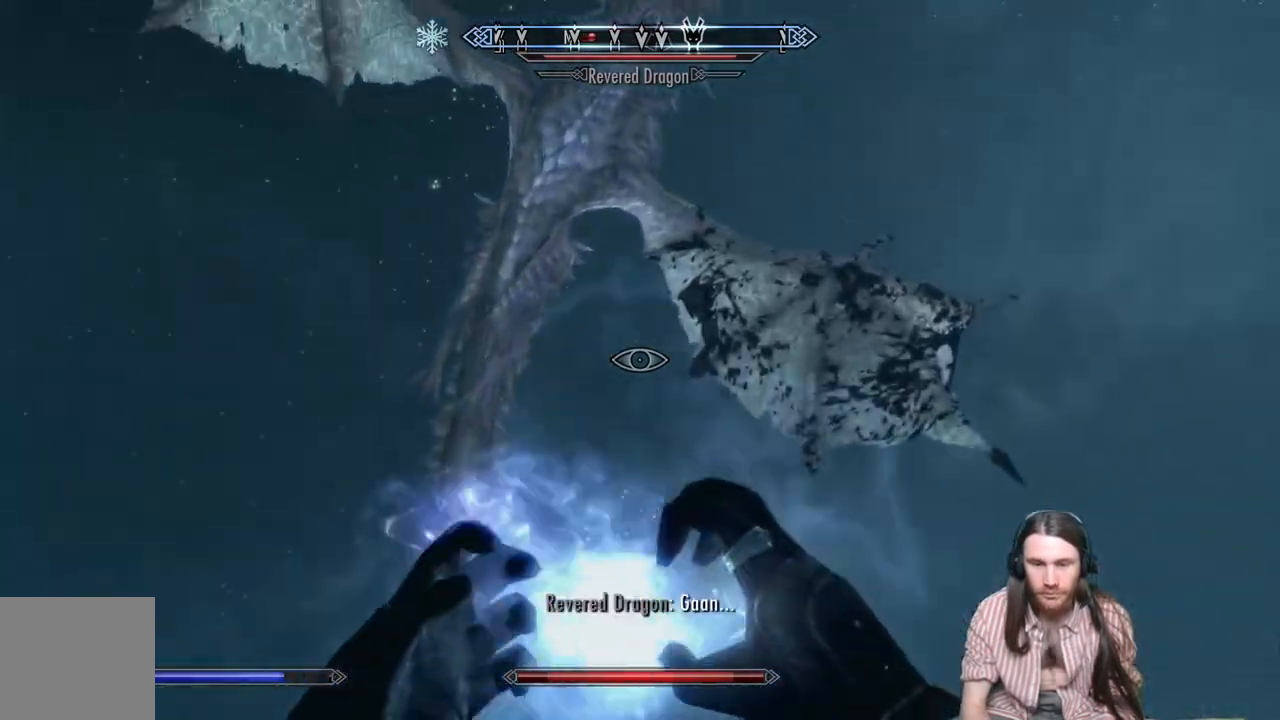
{"buttons": [], "left_stick": "center", "right_stick": "up-right", "events": [[67, "L2", "up"], [117, "R2", "up"], [150, "right_stick", "center"], [400, "right_stick", "up-right"]]}
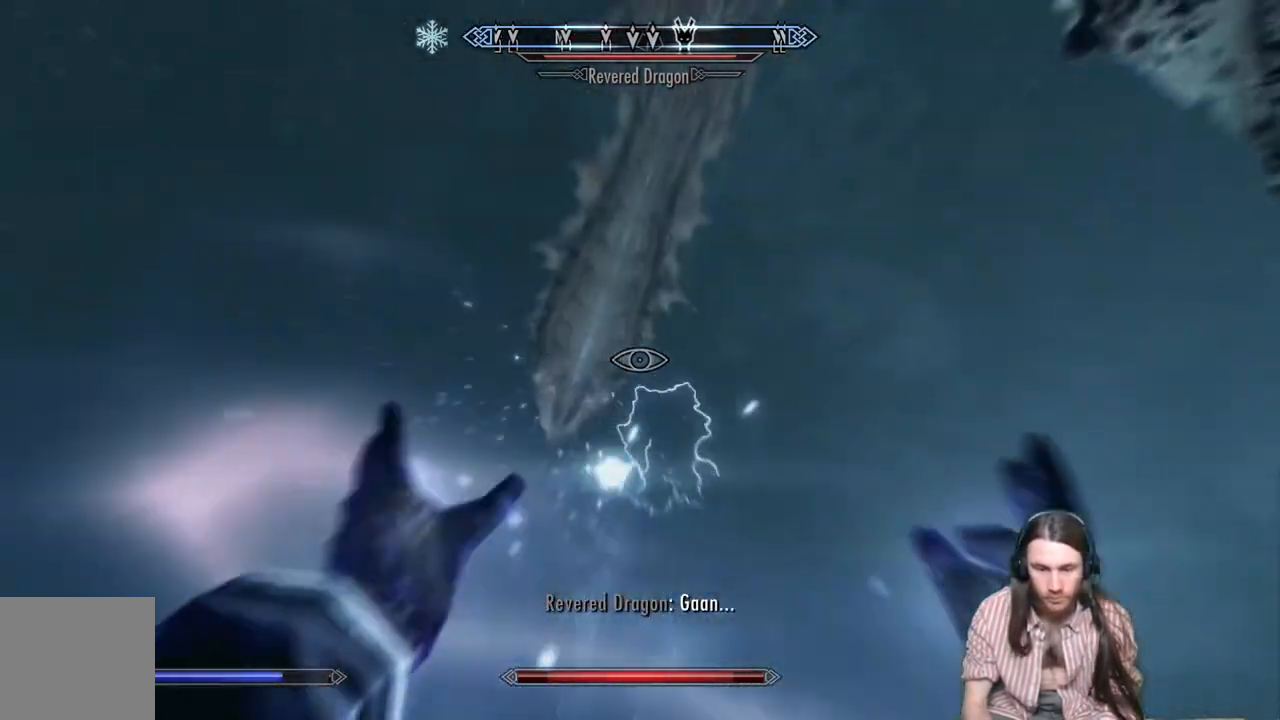
{"buttons": [], "left_stick": "center", "right_stick": "down-right", "events": [[167, "right_stick", "right"], [300, "right_stick", "down-right"]]}
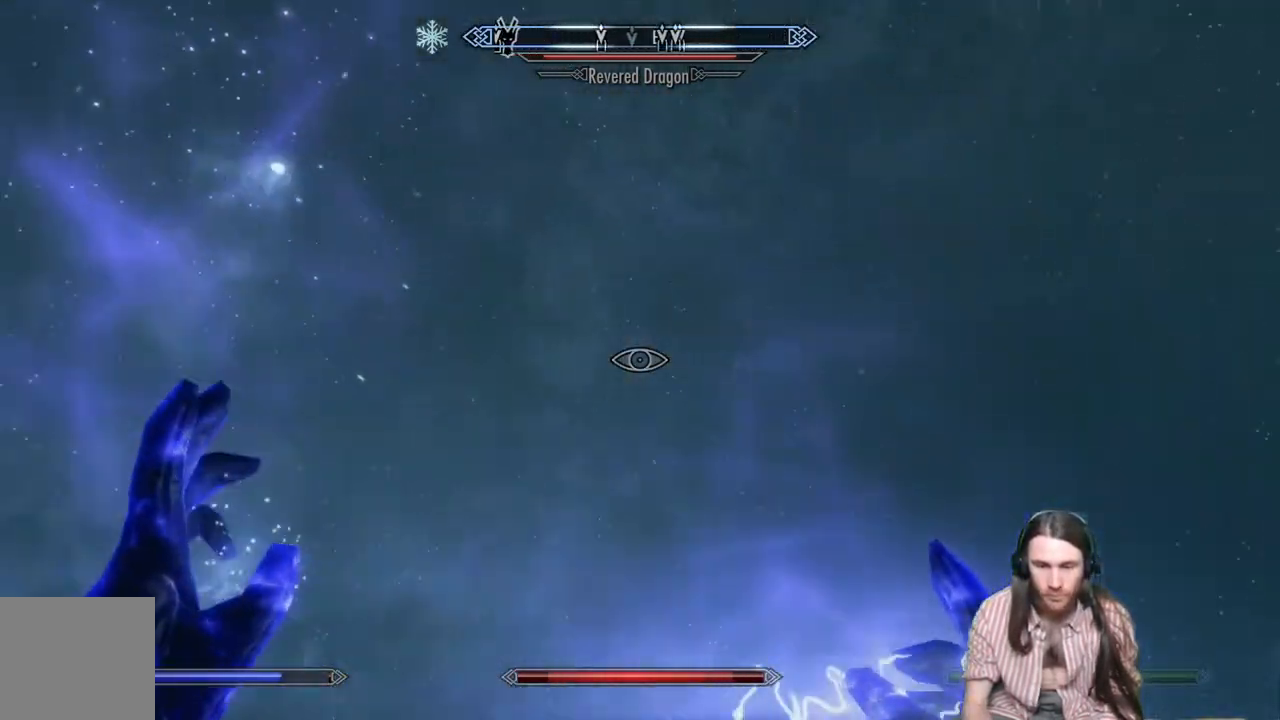
{"buttons": [], "left_stick": "center", "right_stick": "down-right", "events": []}
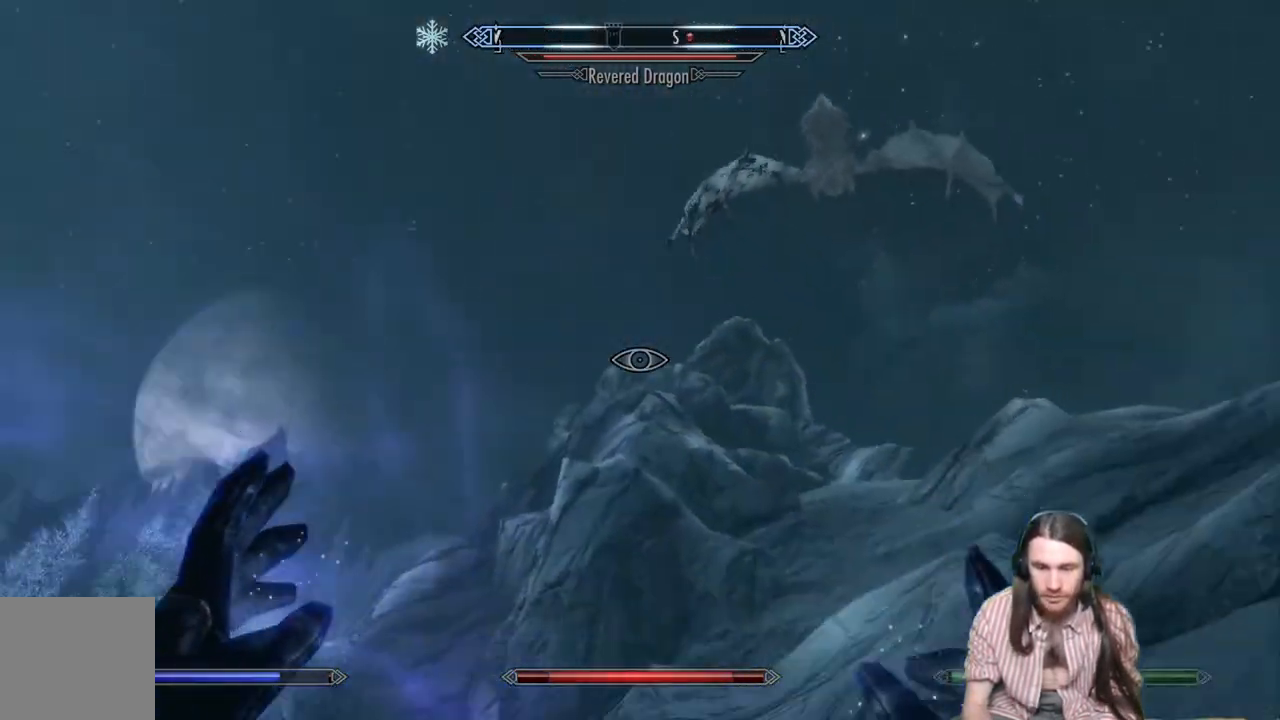
{"buttons": [], "left_stick": "center", "right_stick": "center", "events": [[67, "right_stick", "center"]]}
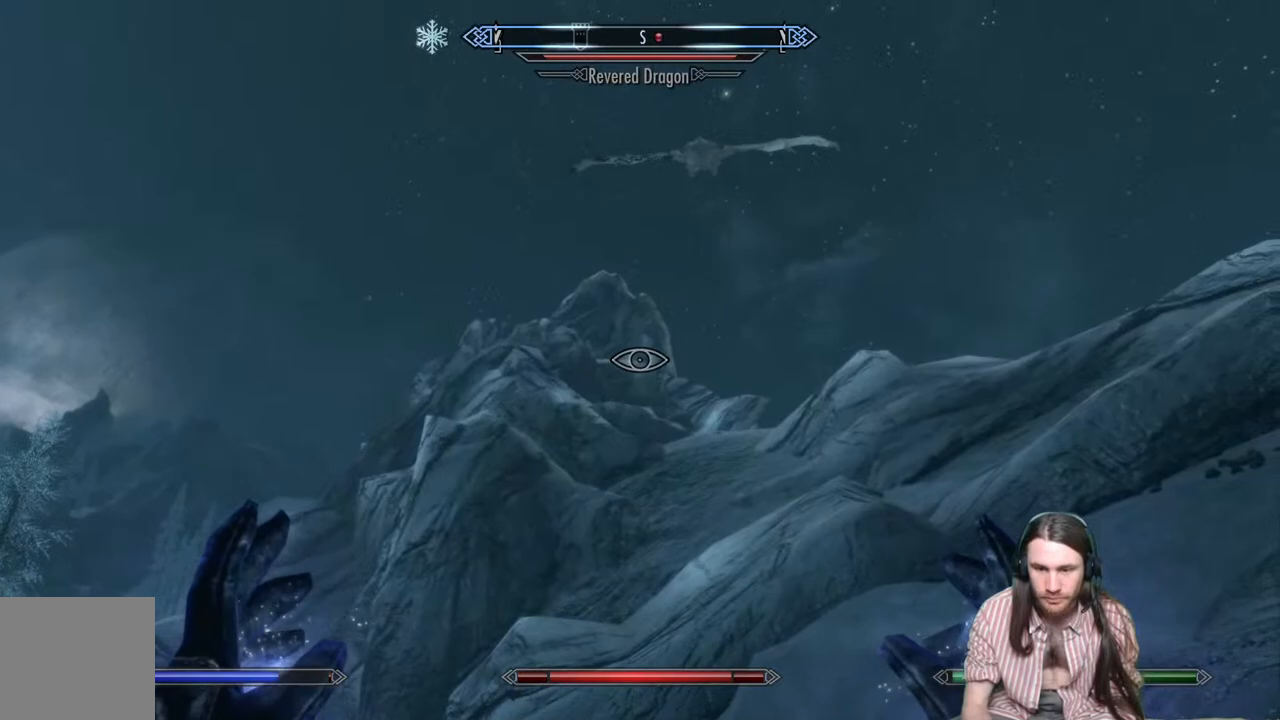
{"buttons": [], "left_stick": "center", "right_stick": "center", "events": []}
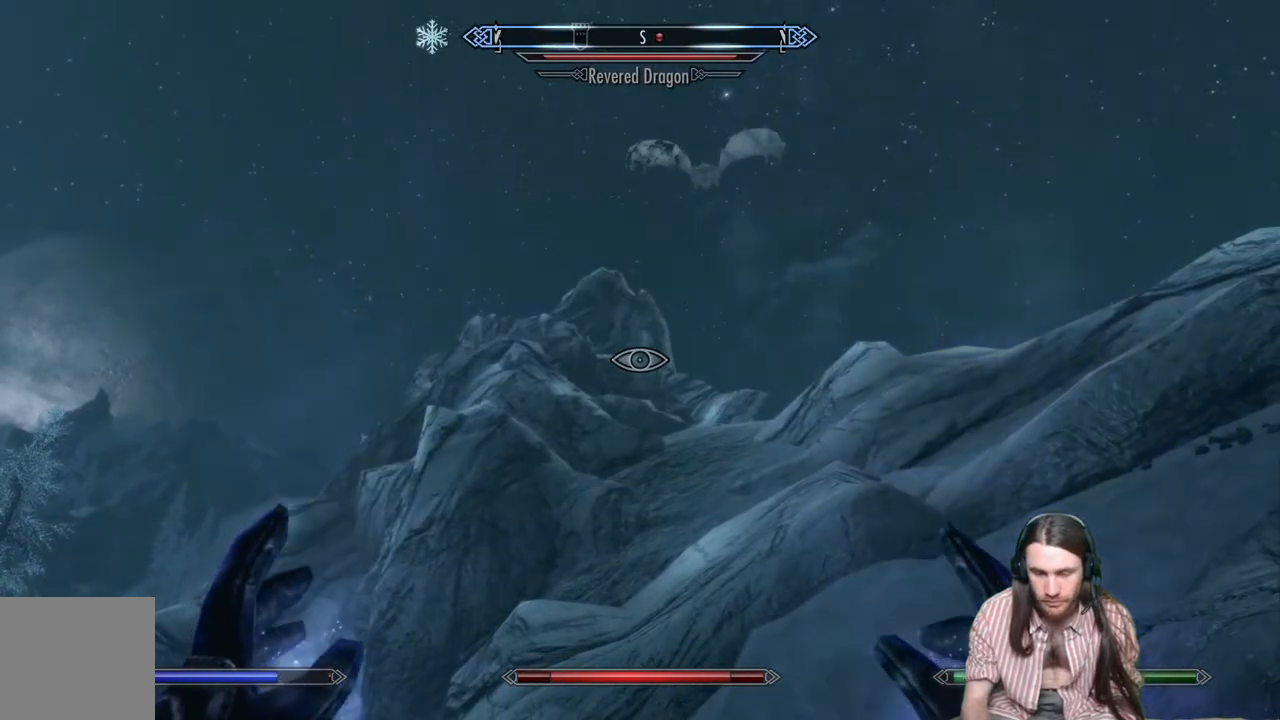
{"buttons": [], "left_stick": "center", "right_stick": "center", "events": []}
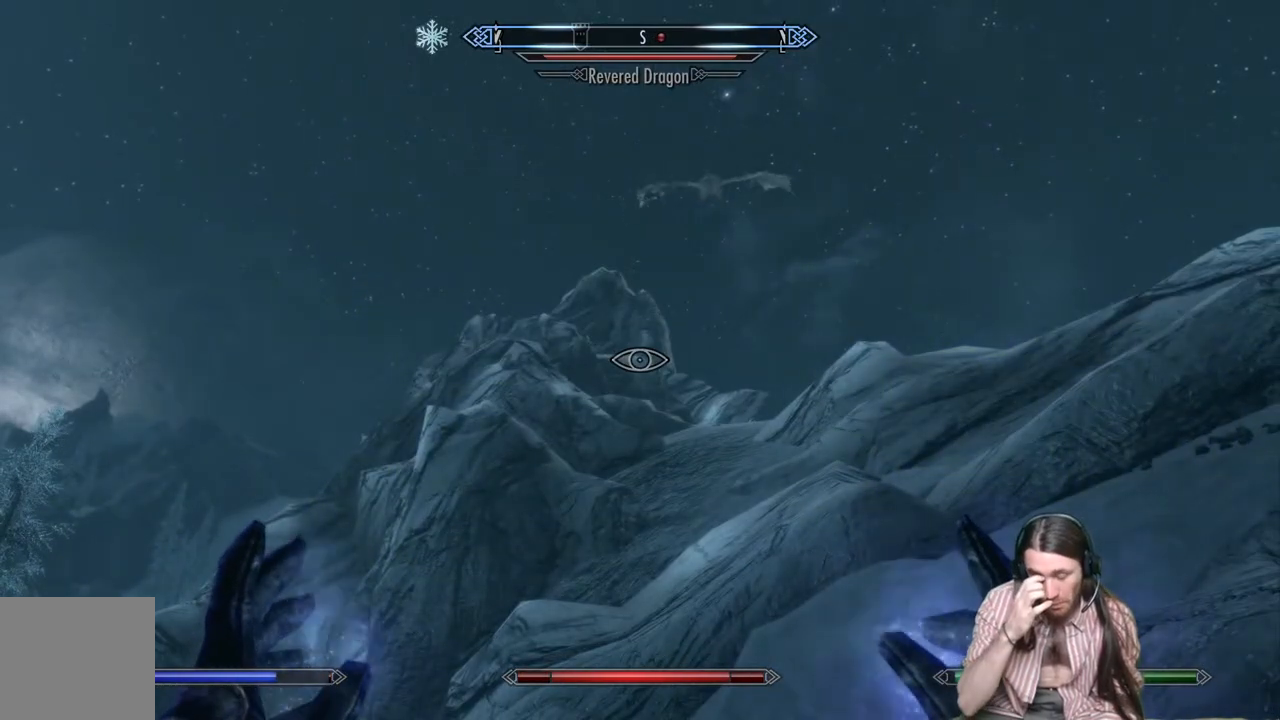
{"buttons": [], "left_stick": "center", "right_stick": "center", "events": []}
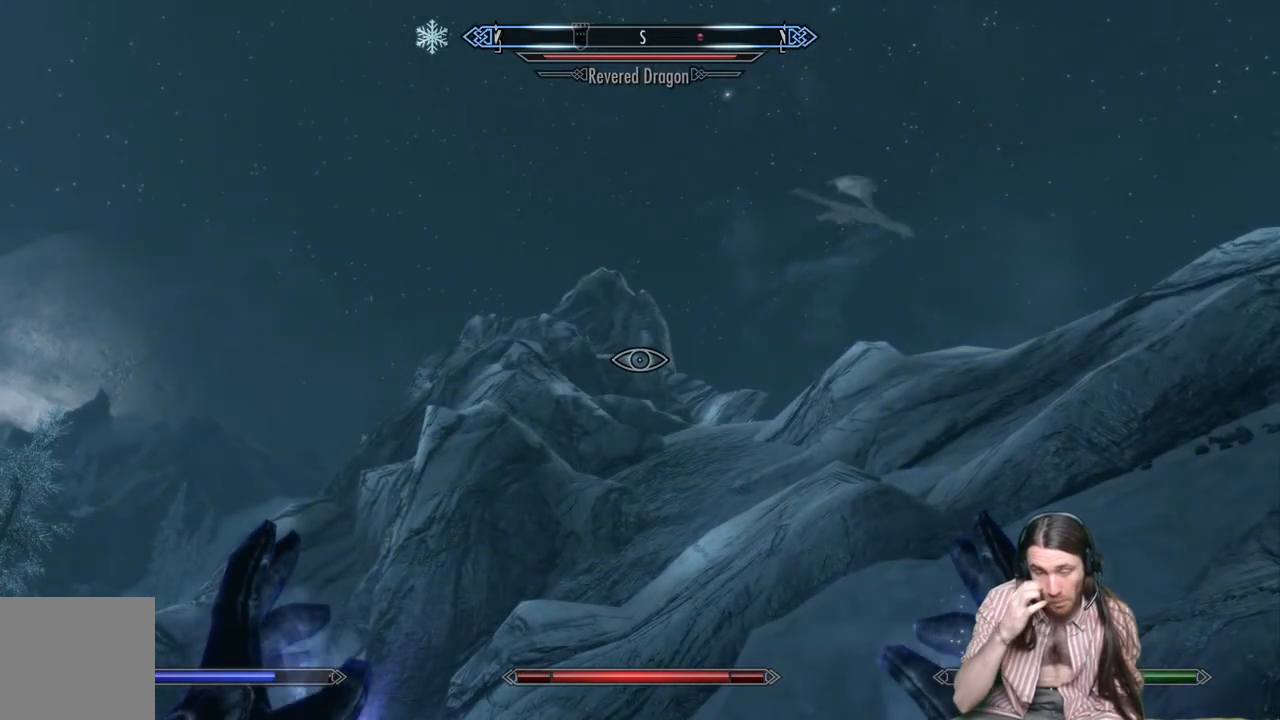
{"buttons": [], "left_stick": "center", "right_stick": "center", "events": []}
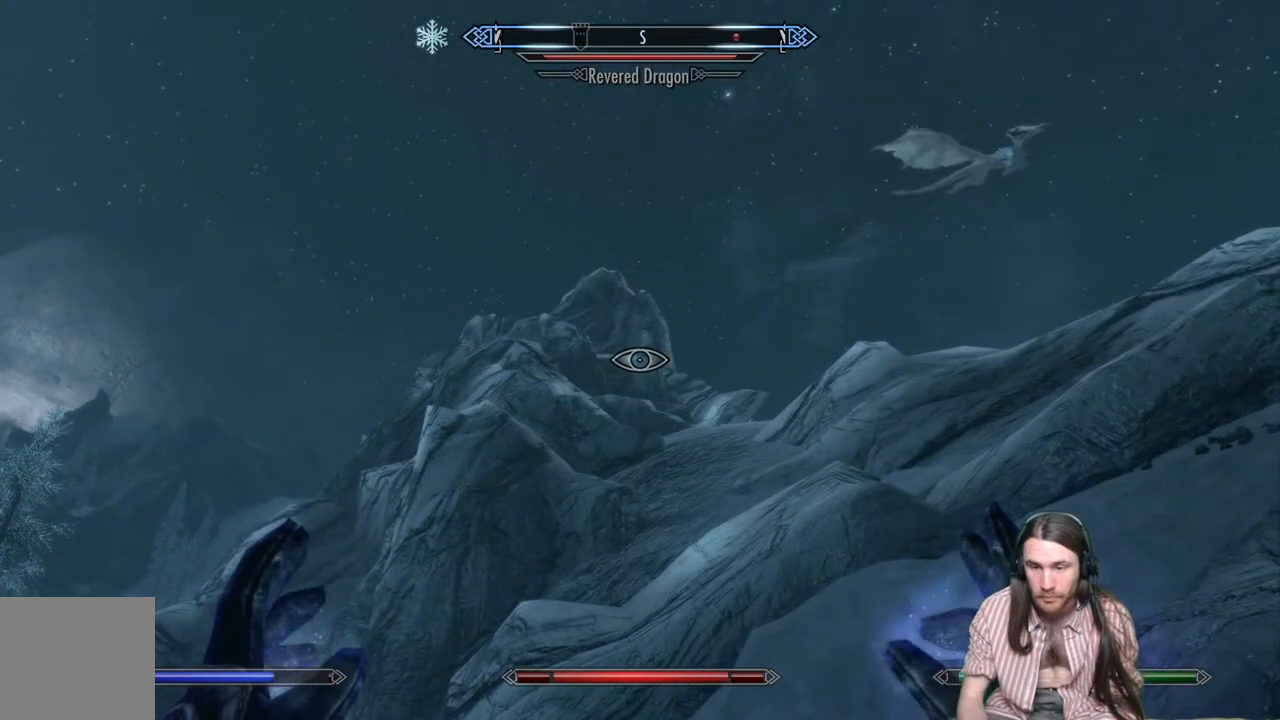
{"buttons": [], "left_stick": "center", "right_stick": "center", "events": []}
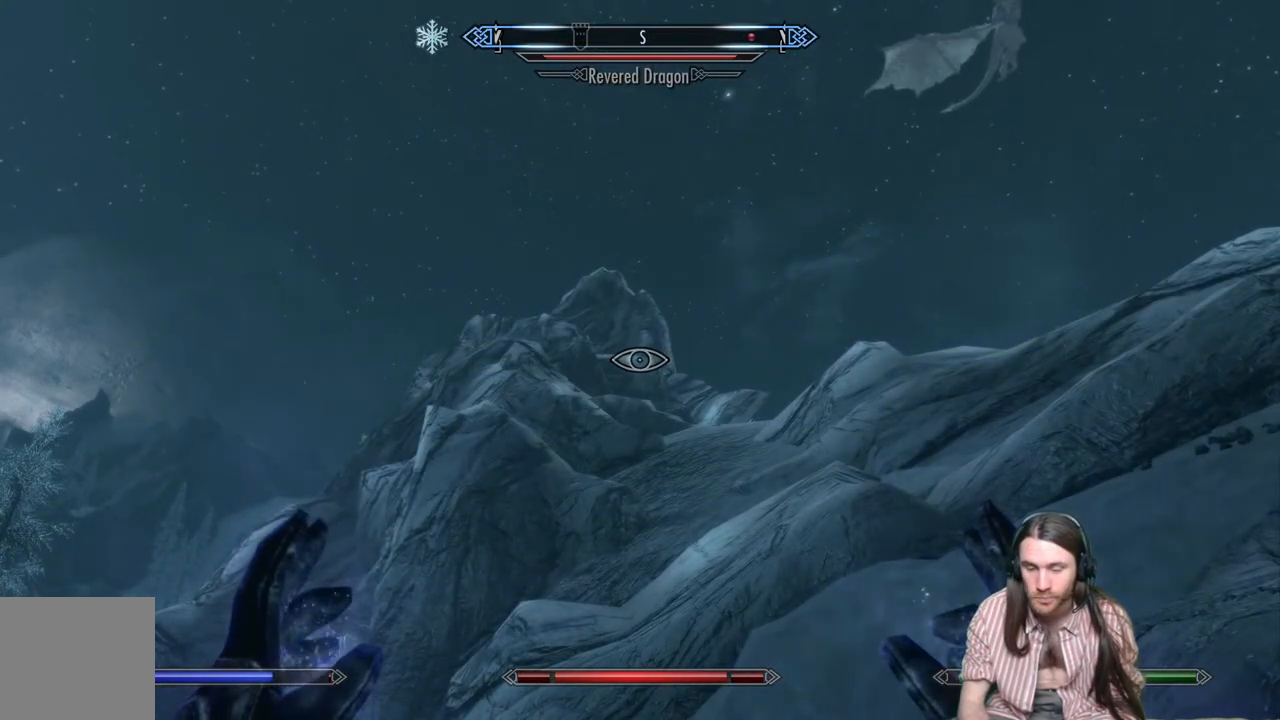
{"buttons": [], "left_stick": "center", "right_stick": "center", "events": [[17, "right_stick", "up"], [400, "right_stick", "center"]]}
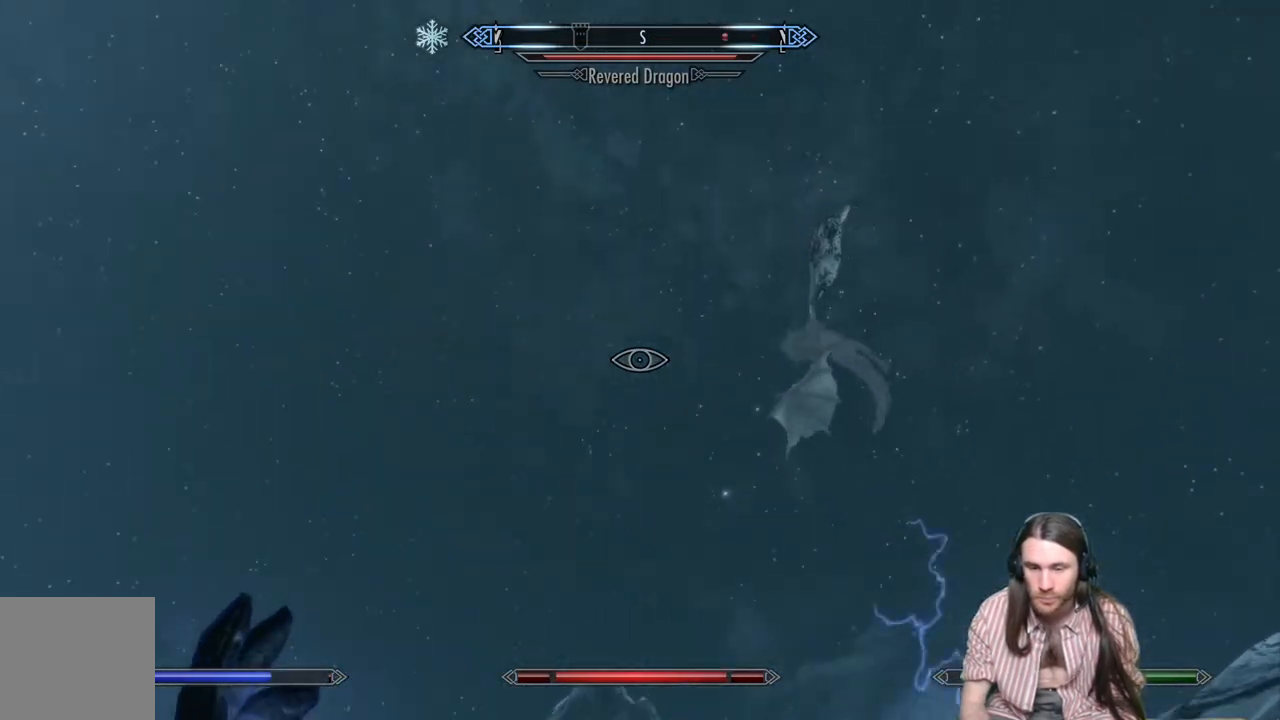
{"buttons": [], "left_stick": "center", "right_stick": "down-left", "events": [[317, "right_stick", "down-left"]]}
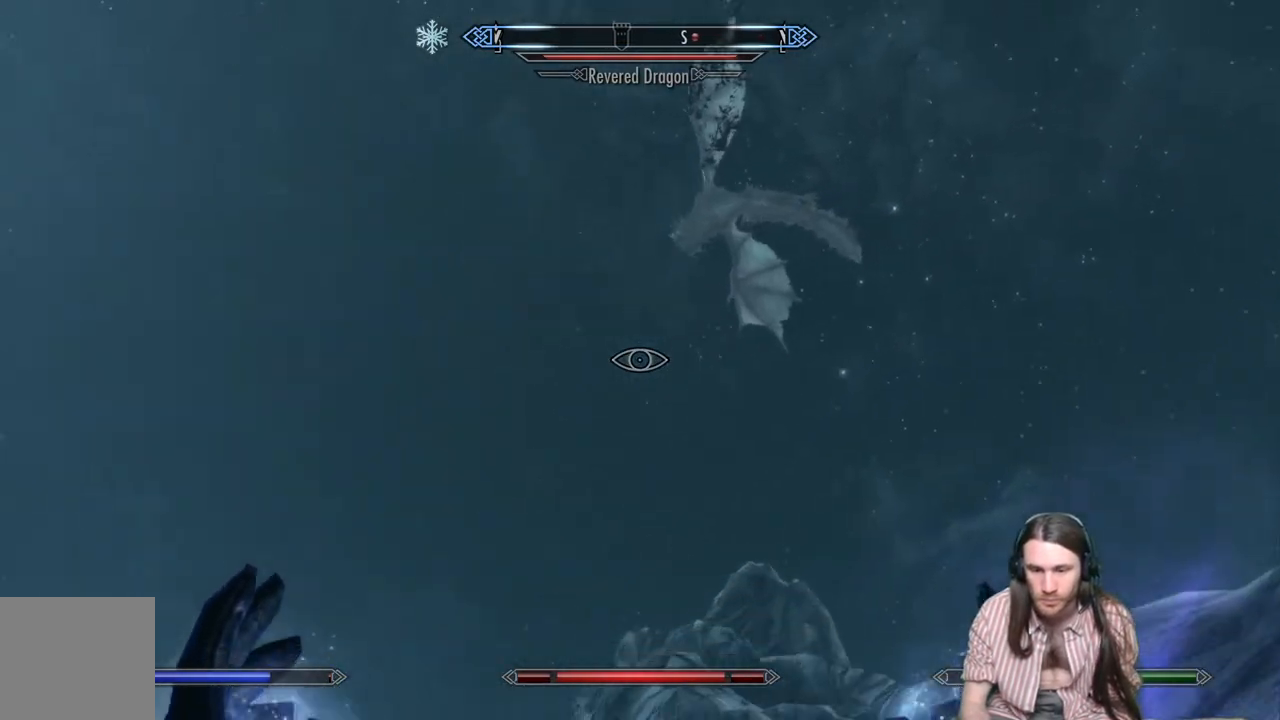
{"buttons": [], "left_stick": "center", "right_stick": "left", "events": [[50, "right_stick", "center"], [333, "right_stick", "down-left"], [500, "right_stick", "left"]]}
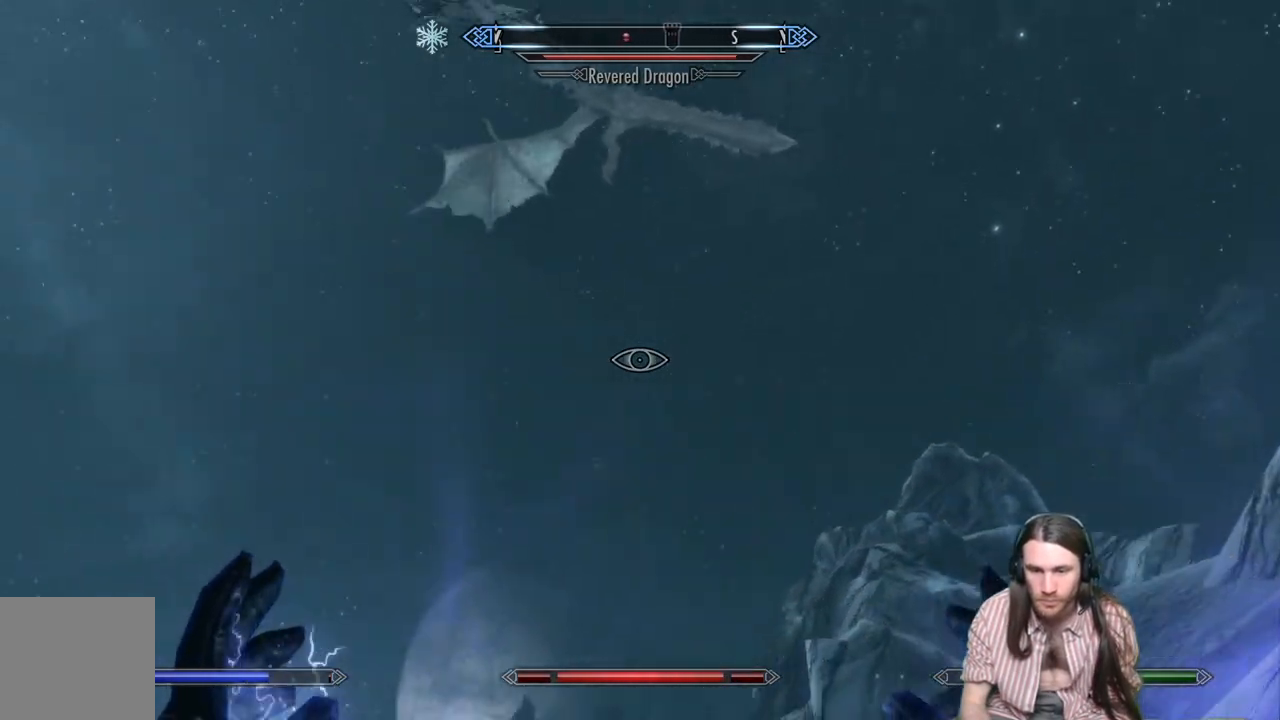
{"buttons": [], "left_stick": "center", "right_stick": "center", "events": [[400, "right_stick", "center"]]}